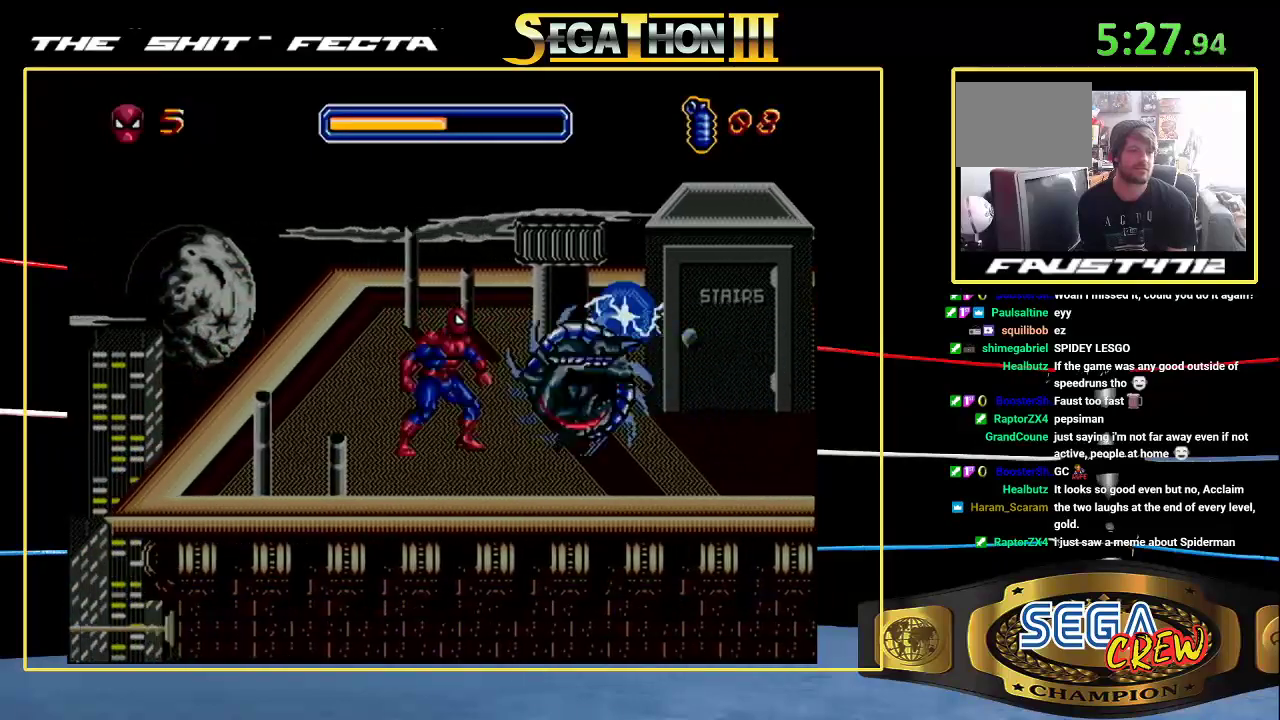
Gameplay with a controller (Xbox layout); each line is a JSON object with the inputs held at the frame after it. "events" lists button and stick changes between this image and that frame as [ms after this image, input, new state], when the widget could be followed in between. Not read: DPAD_RIGHT L1 L2 L3 R1 R2 R3.
{"buttons": [], "events": [[17, "C", "up"], [100, "C", "down"], [233, "C", "up"]]}
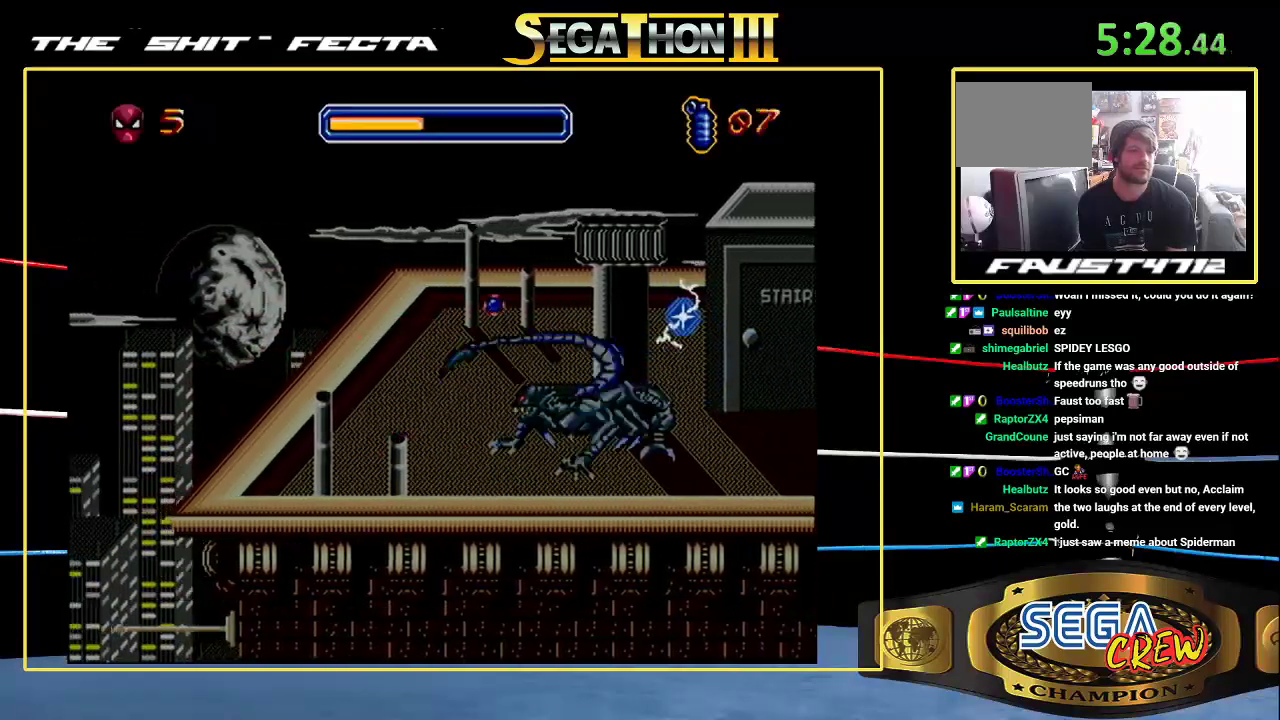
{"buttons": ["C"], "events": [[300, "C", "down"]]}
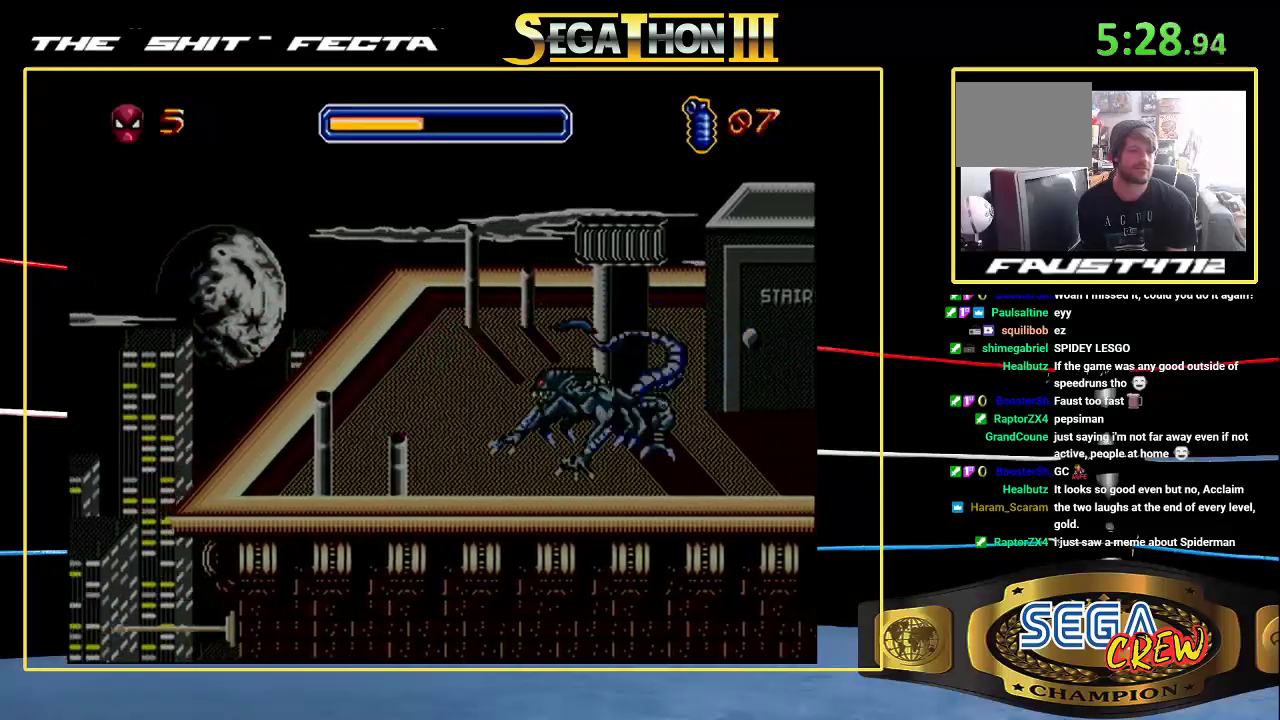
{"buttons": [], "events": [[83, "C", "up"]]}
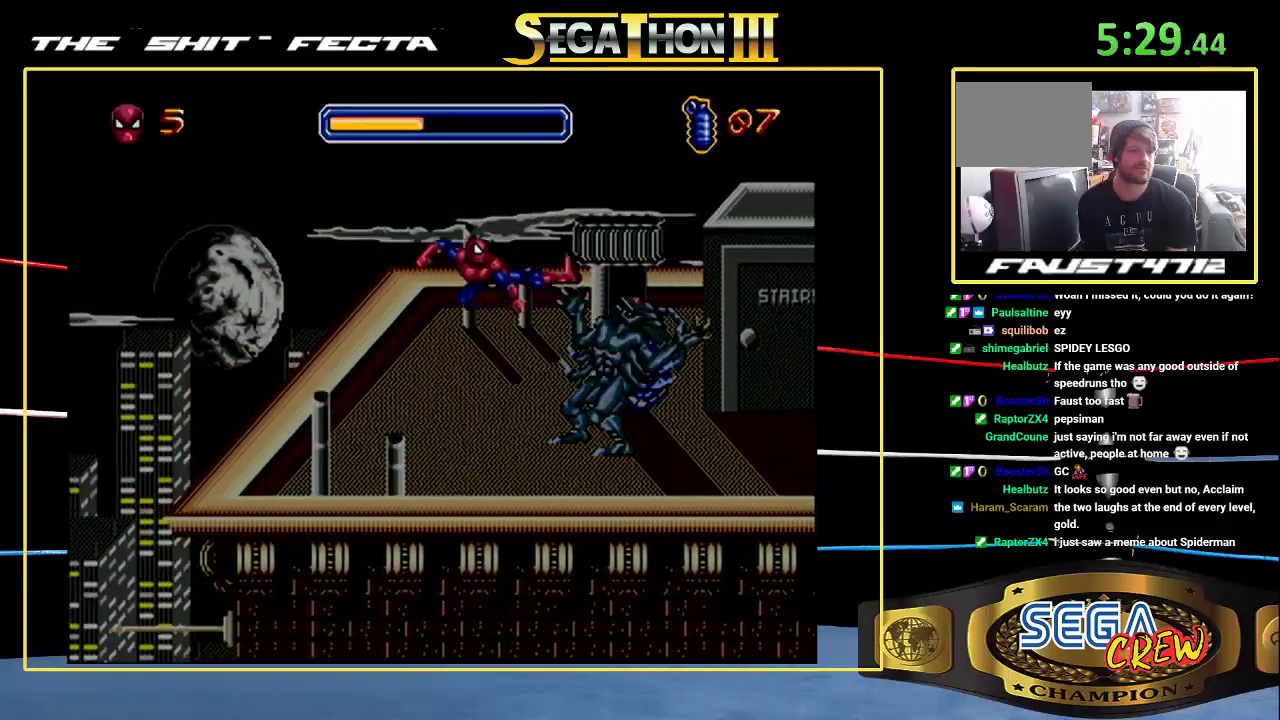
{"buttons": ["A", "DPAD_DOWN"], "events": [[417, "A", "down"], [417, "DPAD_DOWN", "down"]]}
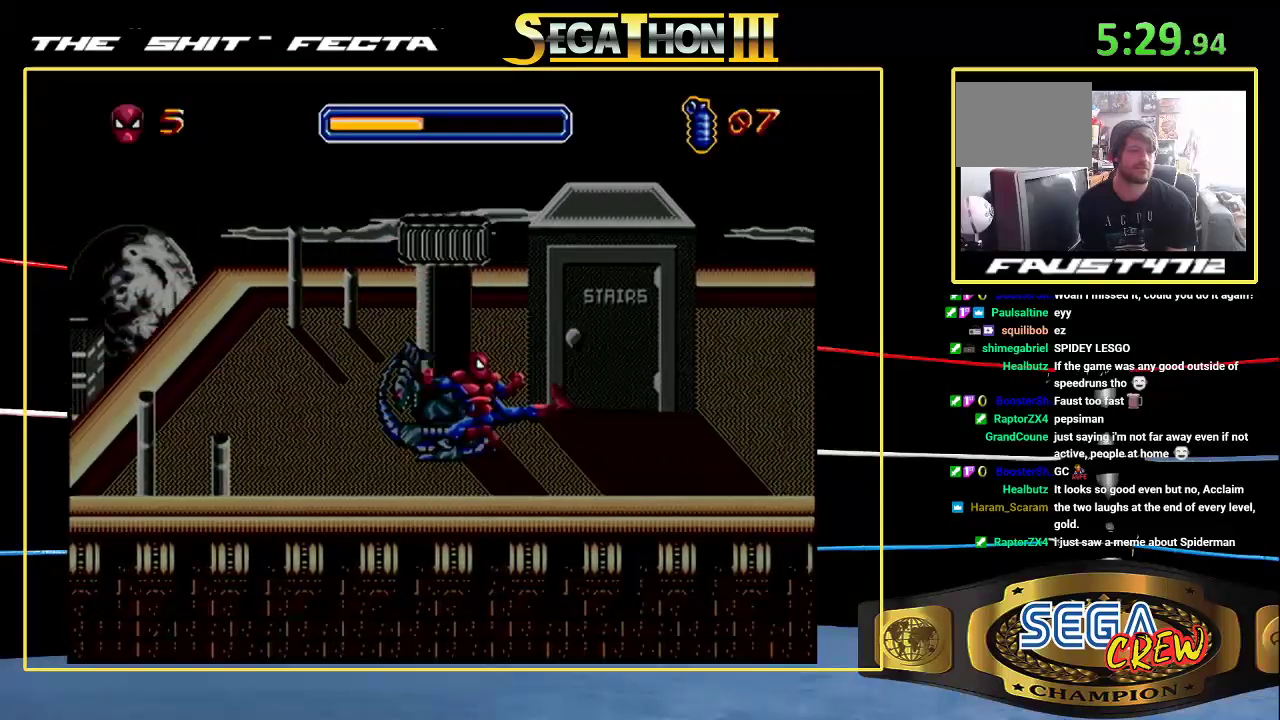
{"buttons": [], "events": [[67, "DPAD_DOWN", "up"], [200, "A", "up"]]}
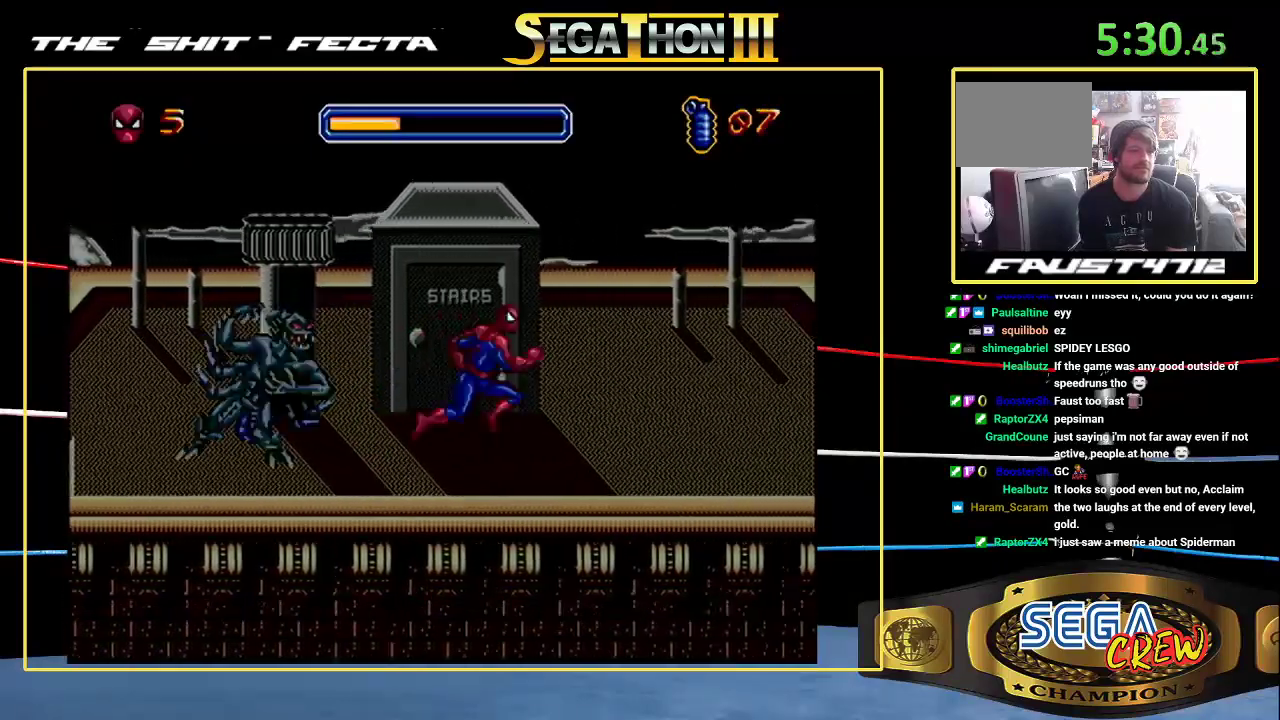
{"buttons": [], "events": []}
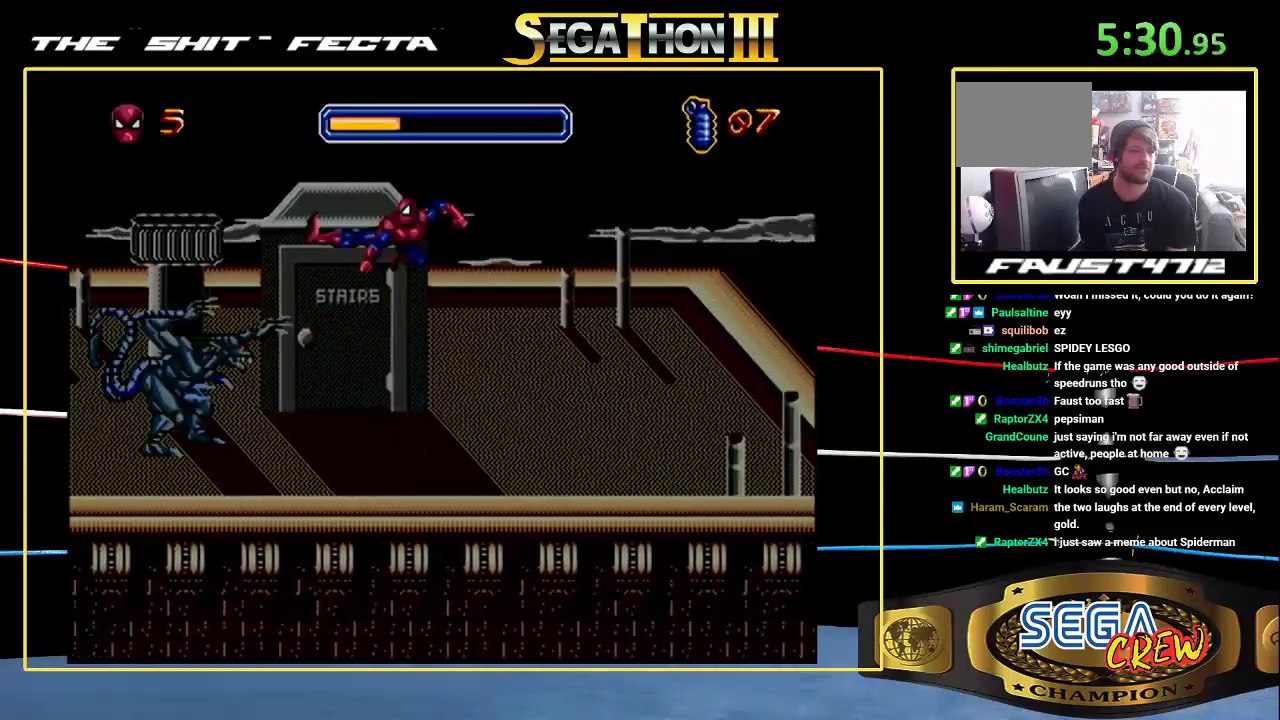
{"buttons": ["DPAD_LEFT"], "events": [[233, "B", "down"], [233, "DPAD_LEFT", "down"], [350, "B", "up"]]}
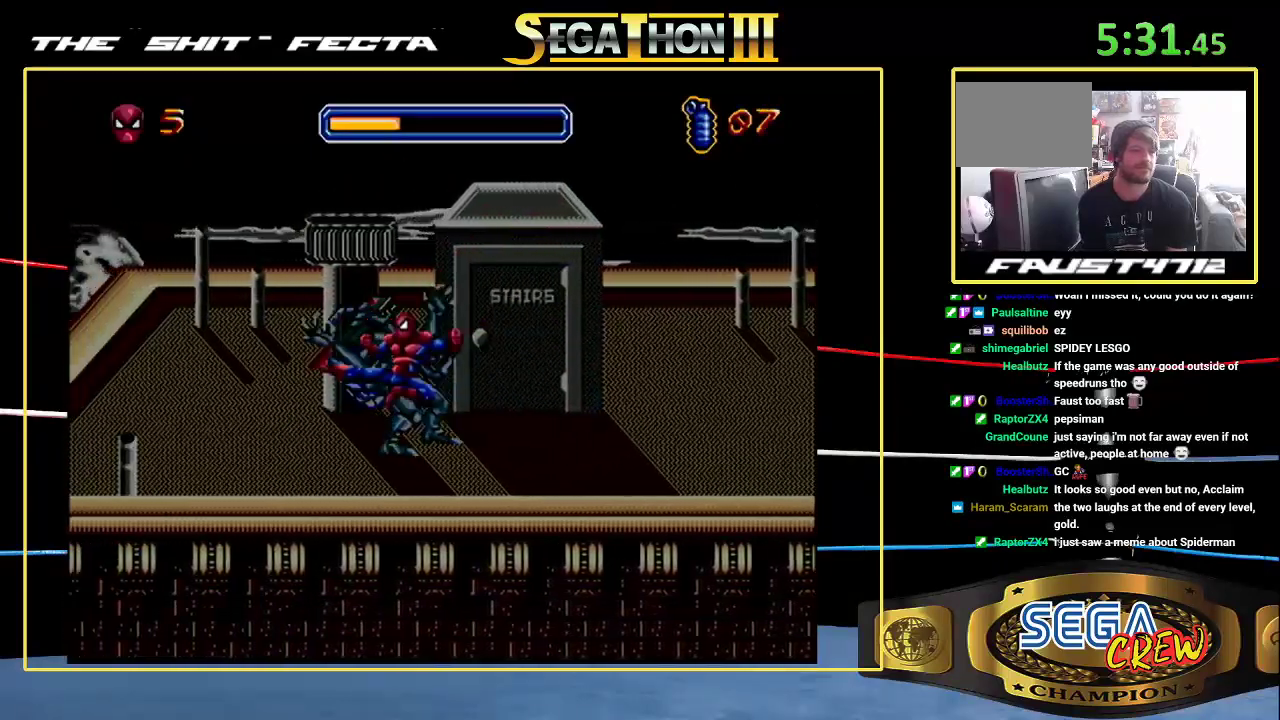
{"buttons": ["DPAD_LEFT"], "events": []}
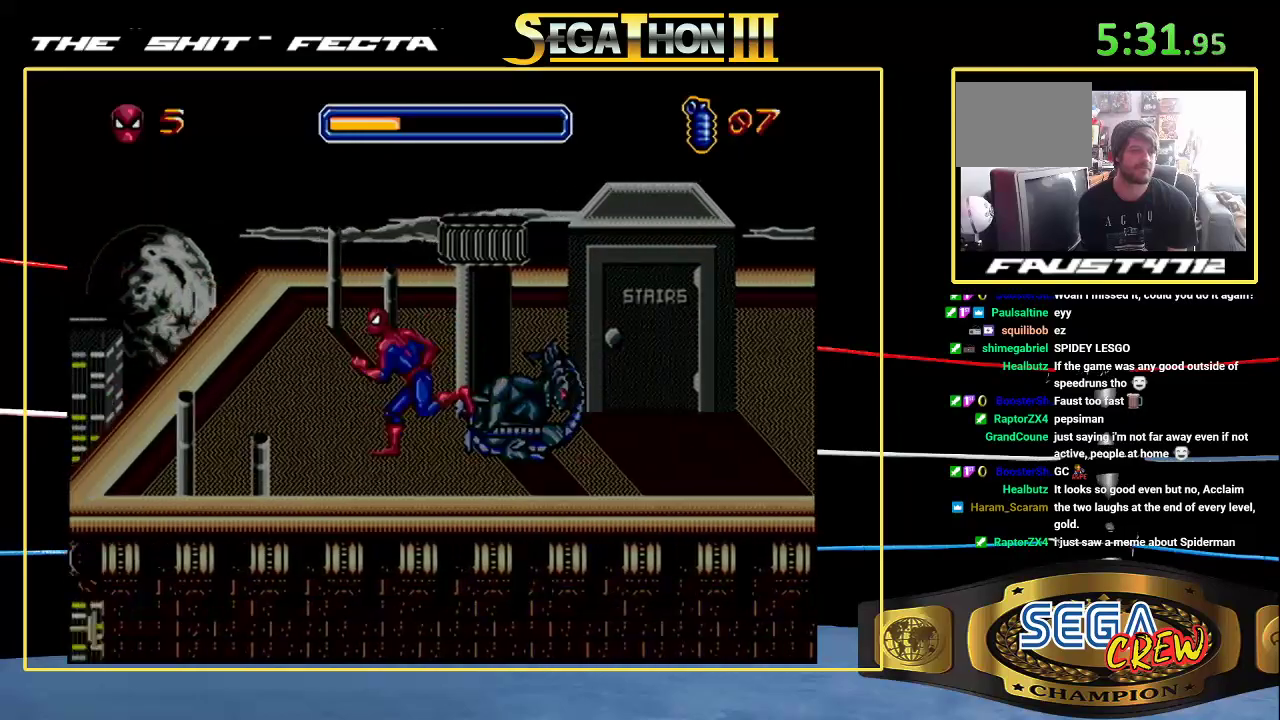
{"buttons": ["DPAD_LEFT"], "events": []}
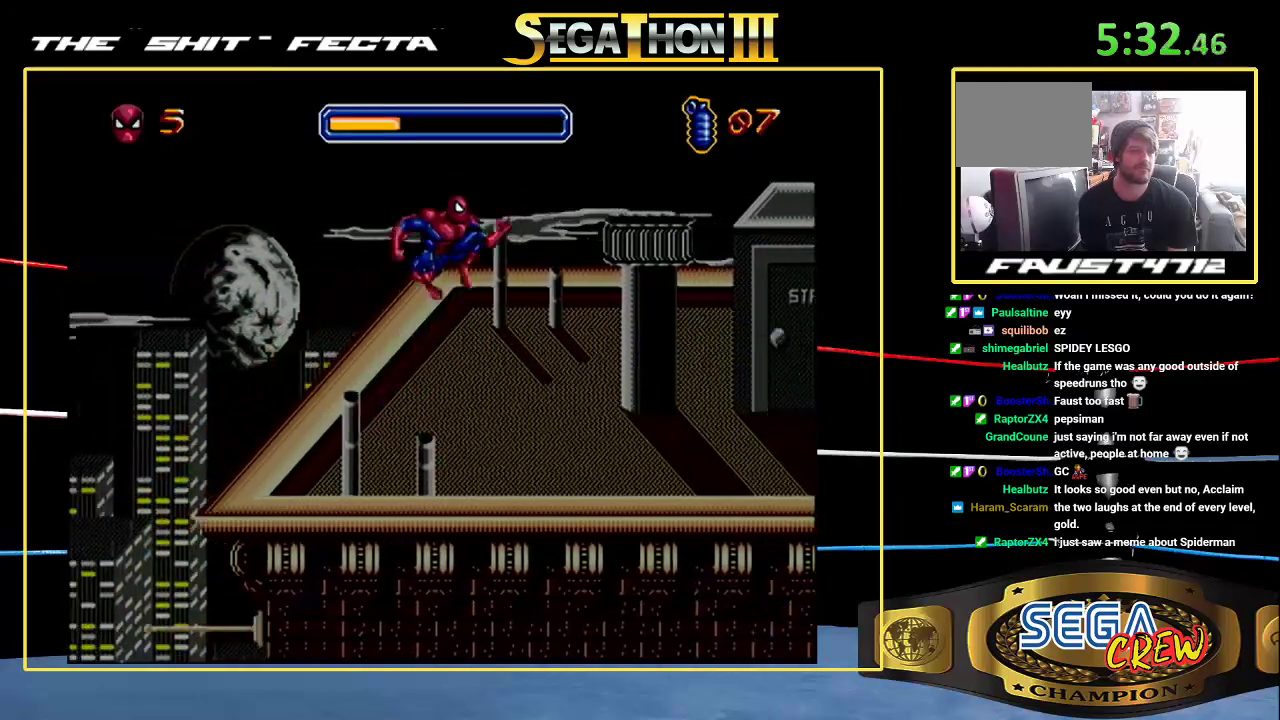
{"buttons": ["B"], "events": [[233, "DPAD_LEFT", "up"], [450, "B", "down"]]}
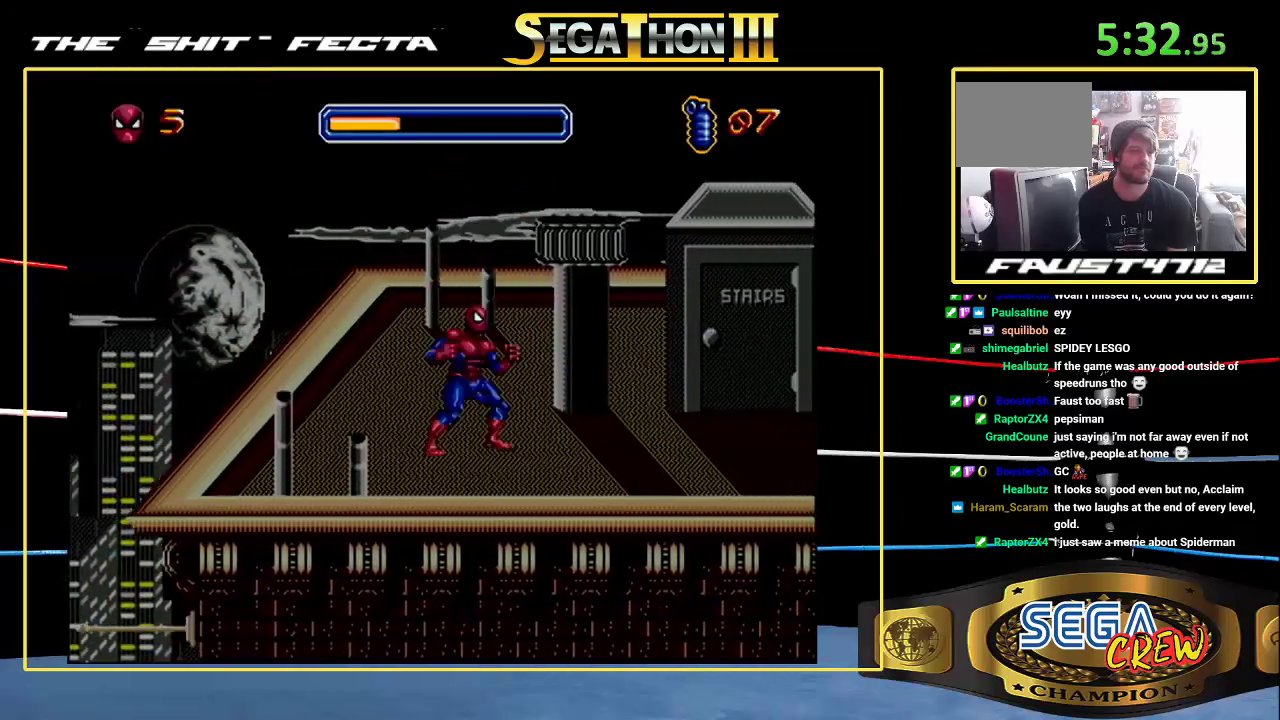
{"buttons": [], "events": [[67, "B", "up"]]}
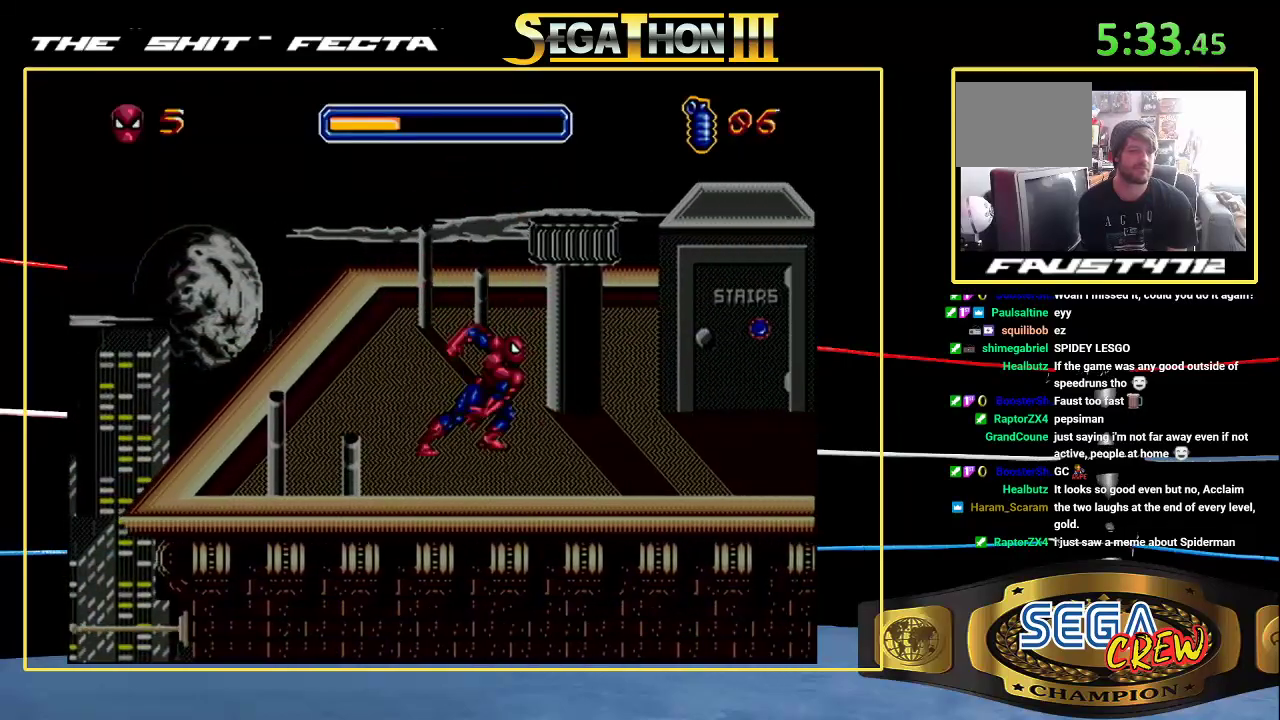
{"buttons": [], "events": [[150, "C", "down"], [350, "C", "up"]]}
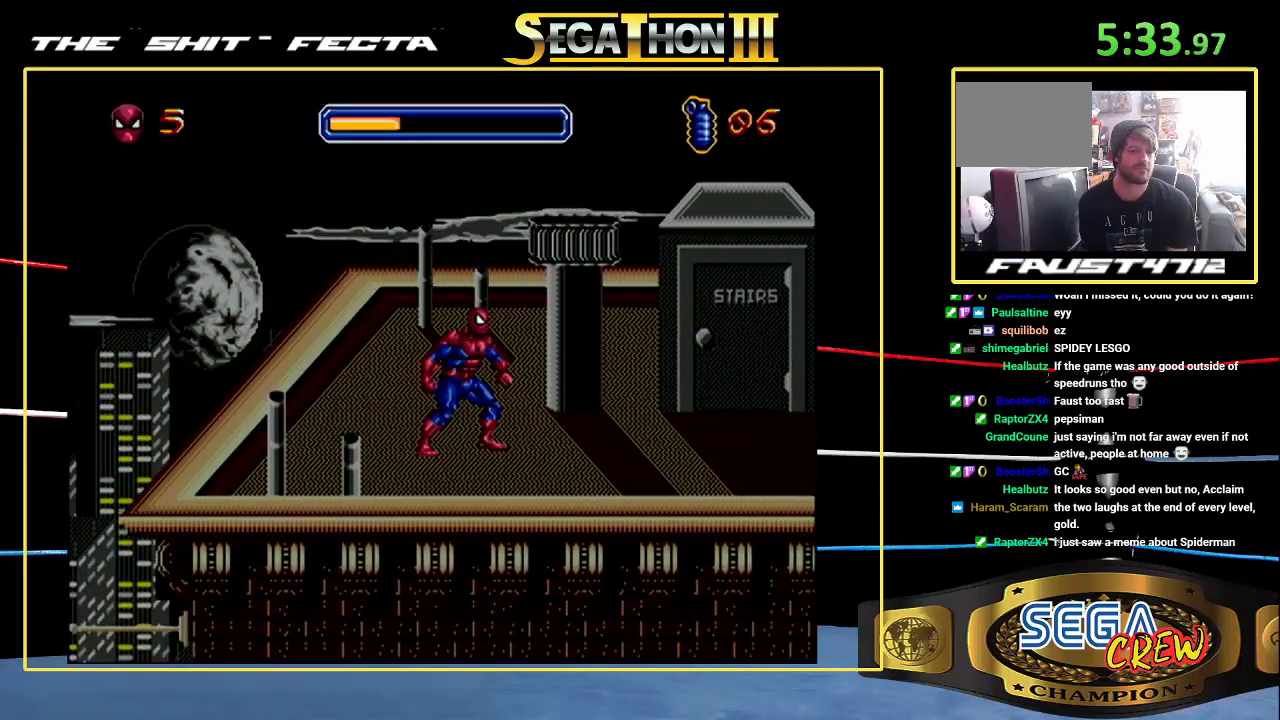
{"buttons": [], "events": []}
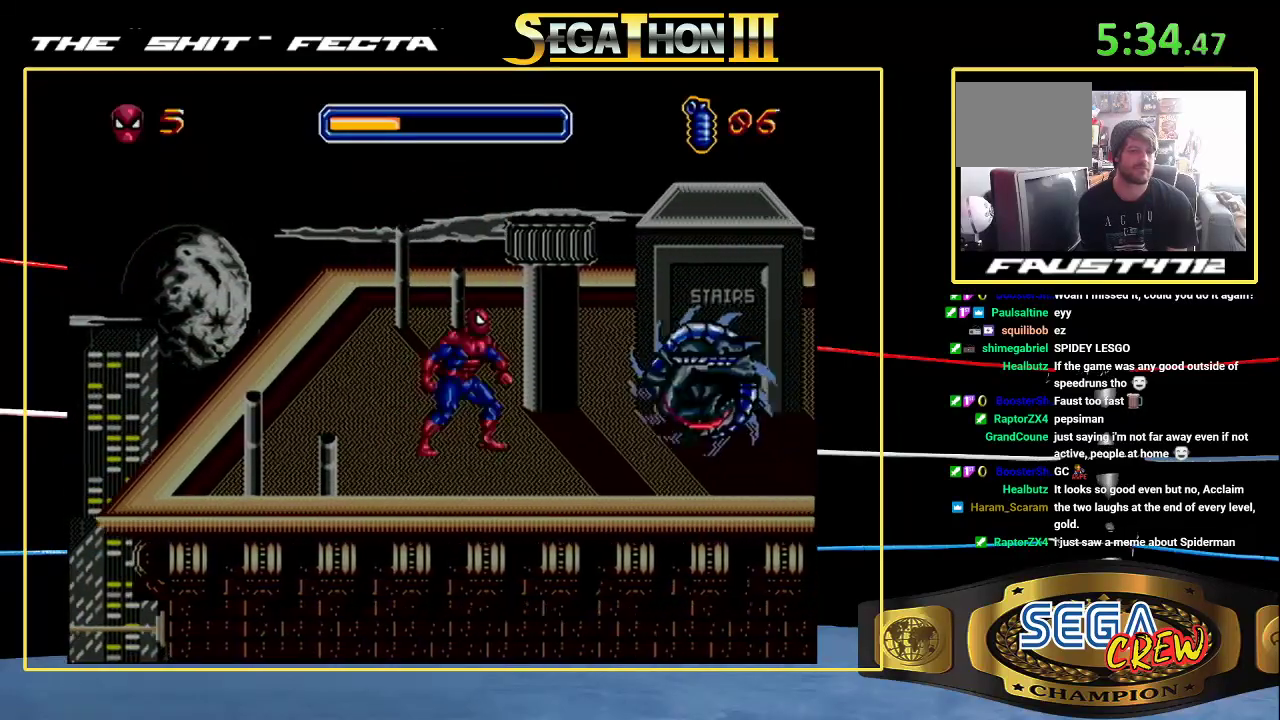
{"buttons": [], "events": []}
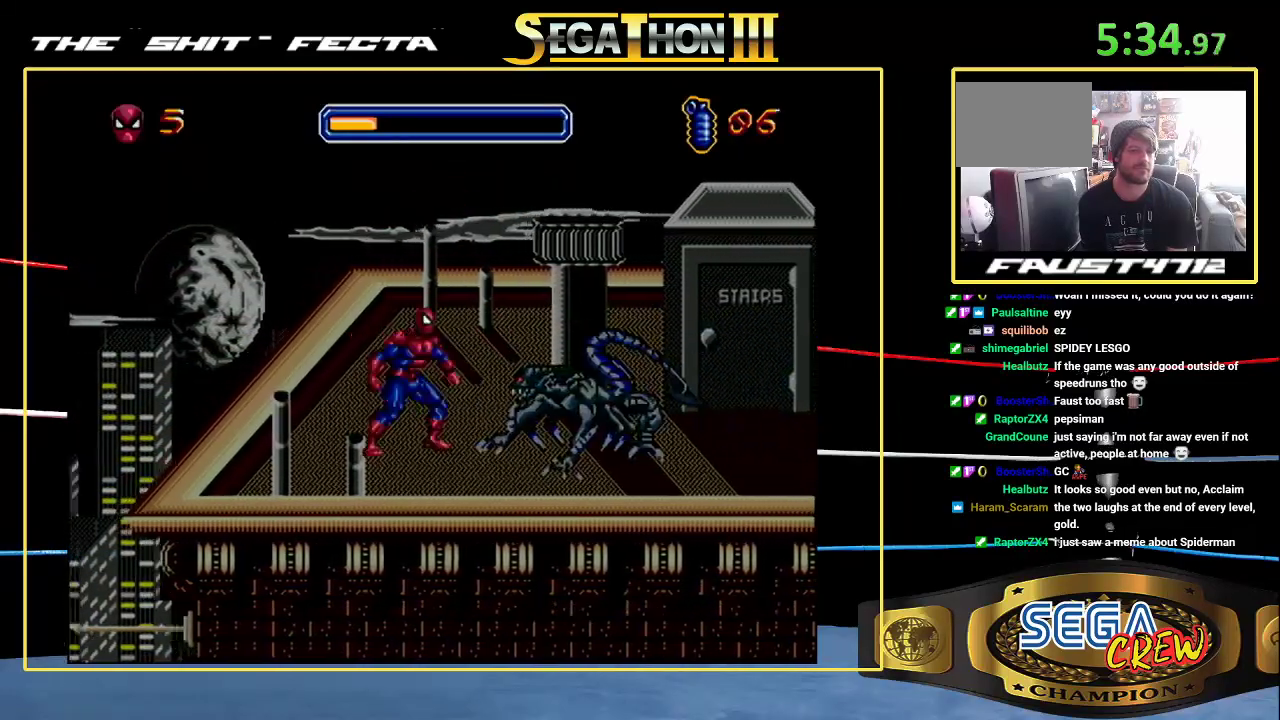
{"buttons": [], "events": [[100, "C", "down"], [183, "C", "up"]]}
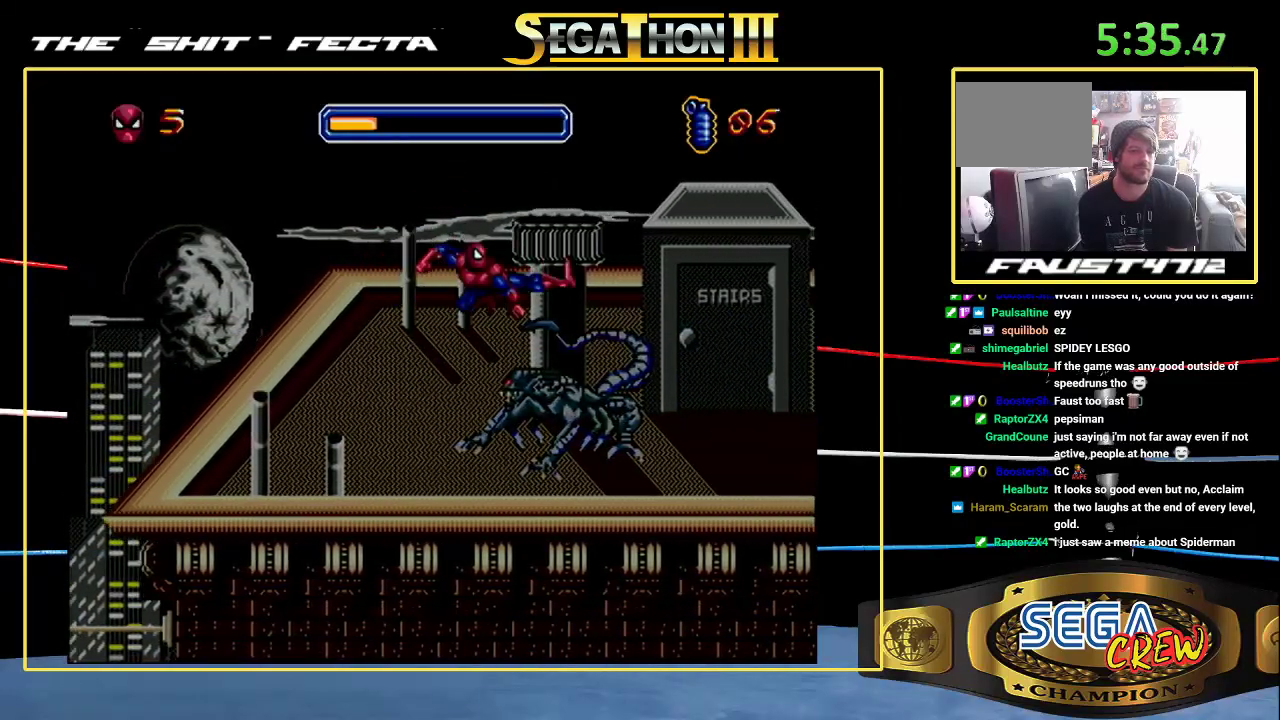
{"buttons": [], "events": [[83, "B", "down"], [183, "B", "up"], [283, "A", "down"], [483, "A", "up"]]}
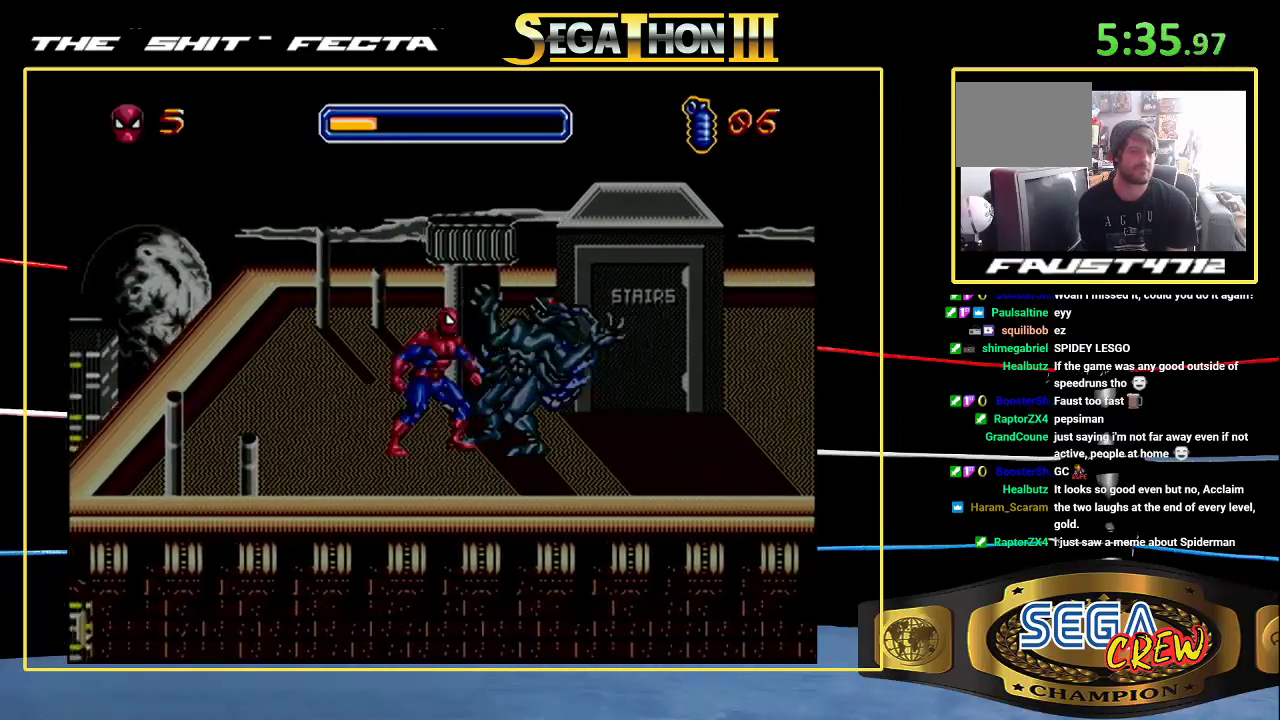
{"buttons": [], "events": [[300, "DPAD_LEFT", "down"], [417, "DPAD_LEFT", "up"], [417, "DPAD_UP", "down"], [500, "DPAD_UP", "up"]]}
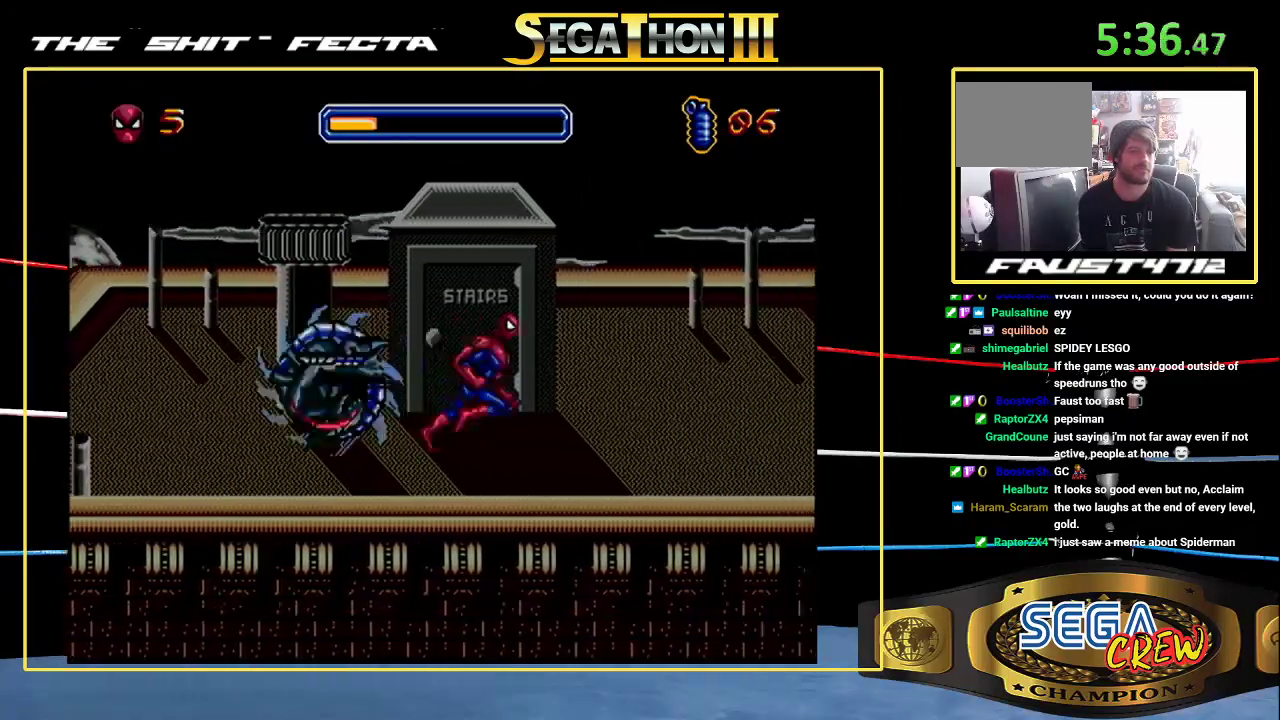
{"buttons": [], "events": []}
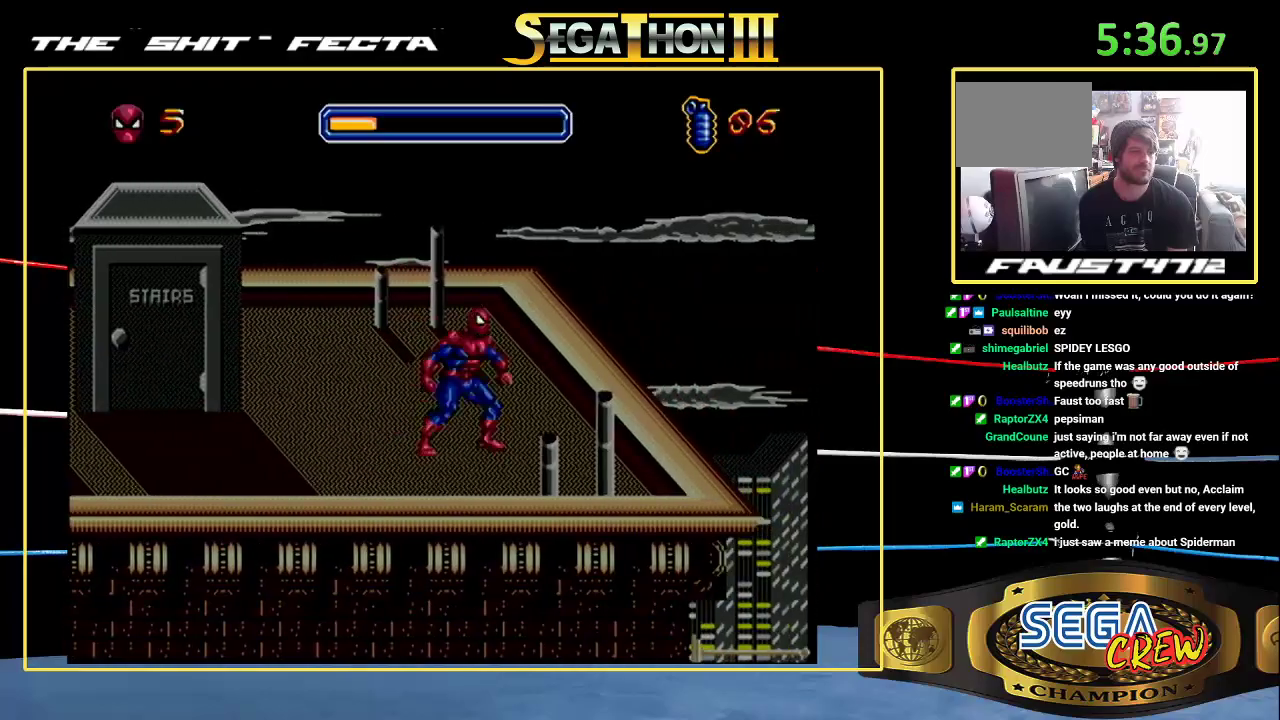
{"buttons": [], "events": []}
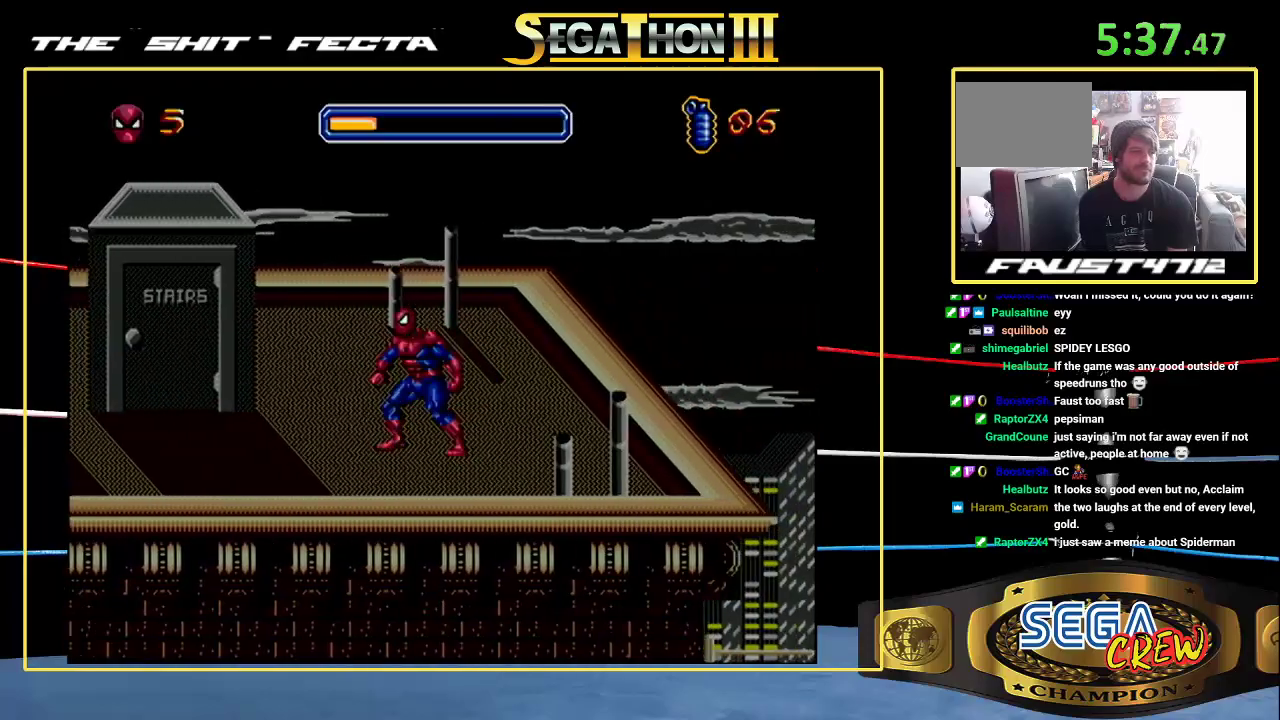
{"buttons": [], "events": [[17, "DPAD_LEFT", "down"], [217, "DPAD_LEFT", "up"]]}
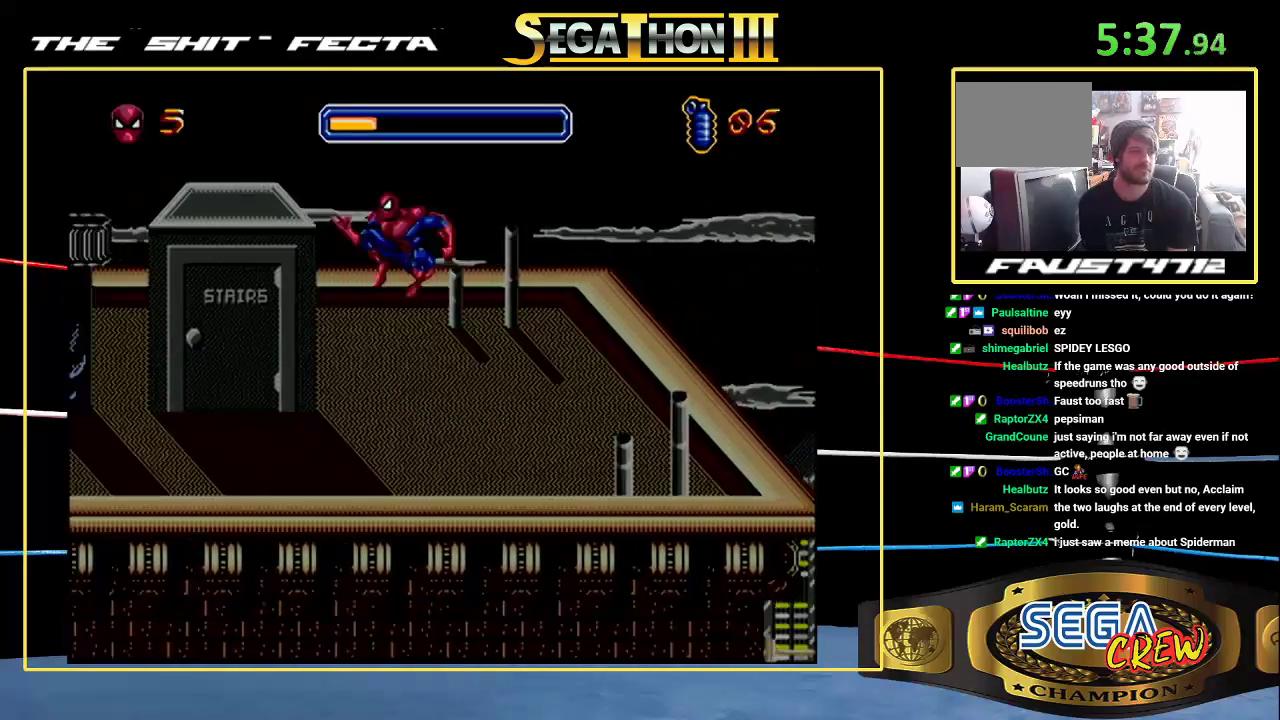
{"buttons": ["B", "DPAD_LEFT"], "events": [[350, "DPAD_LEFT", "down"], [433, "B", "down"]]}
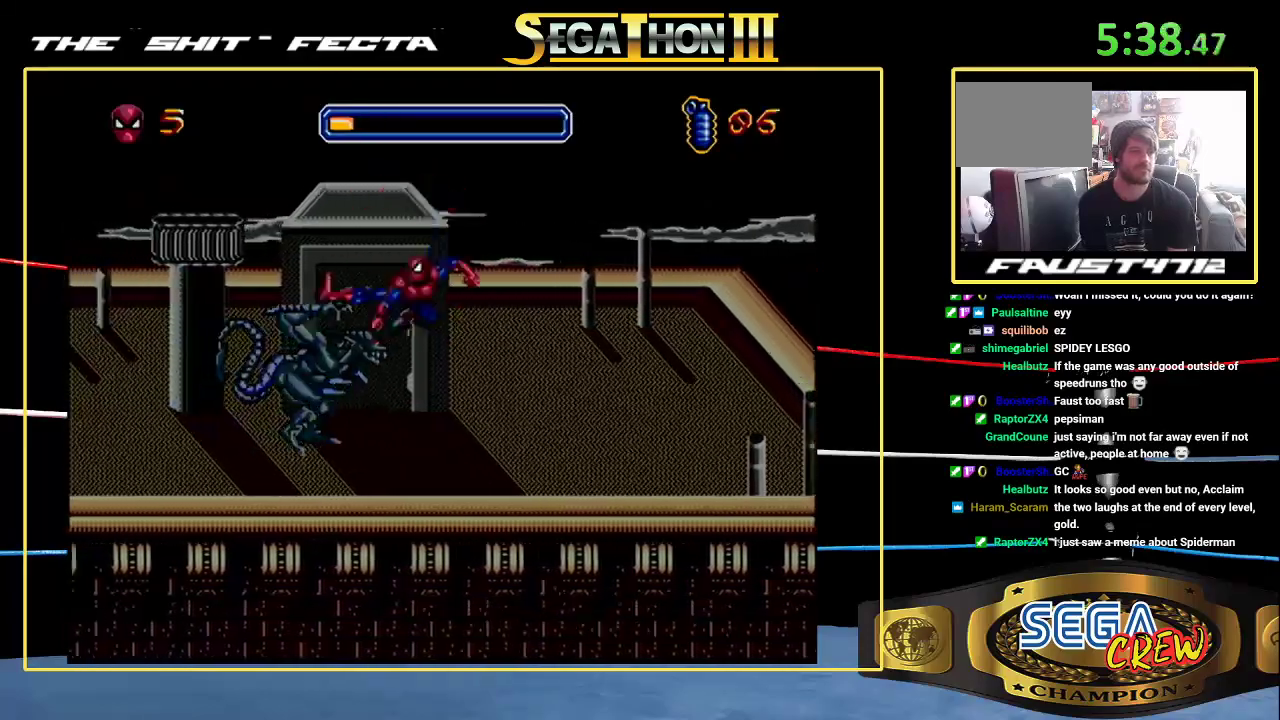
{"buttons": ["DPAD_LEFT"], "events": [[50, "A", "down"], [50, "B", "up"], [133, "A", "up"], [333, "A", "down"], [500, "A", "up"]]}
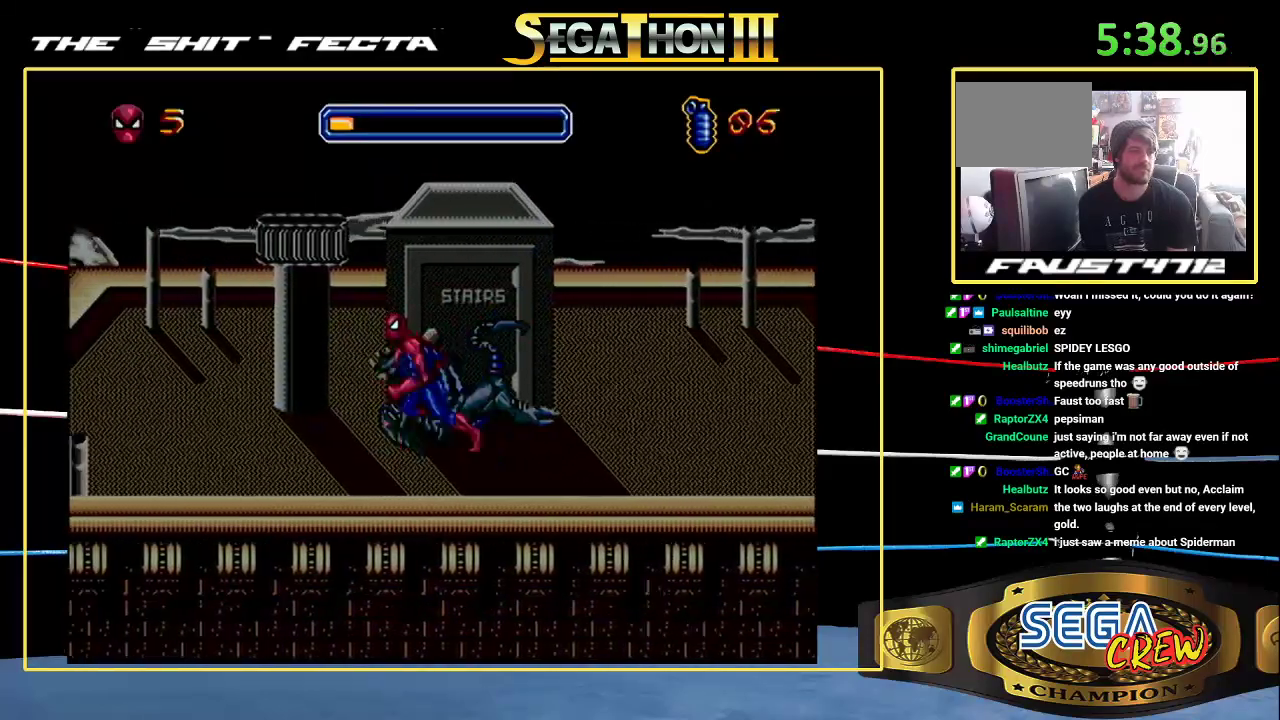
{"buttons": ["DPAD_LEFT"], "events": [[350, "B", "down"], [467, "B", "up"]]}
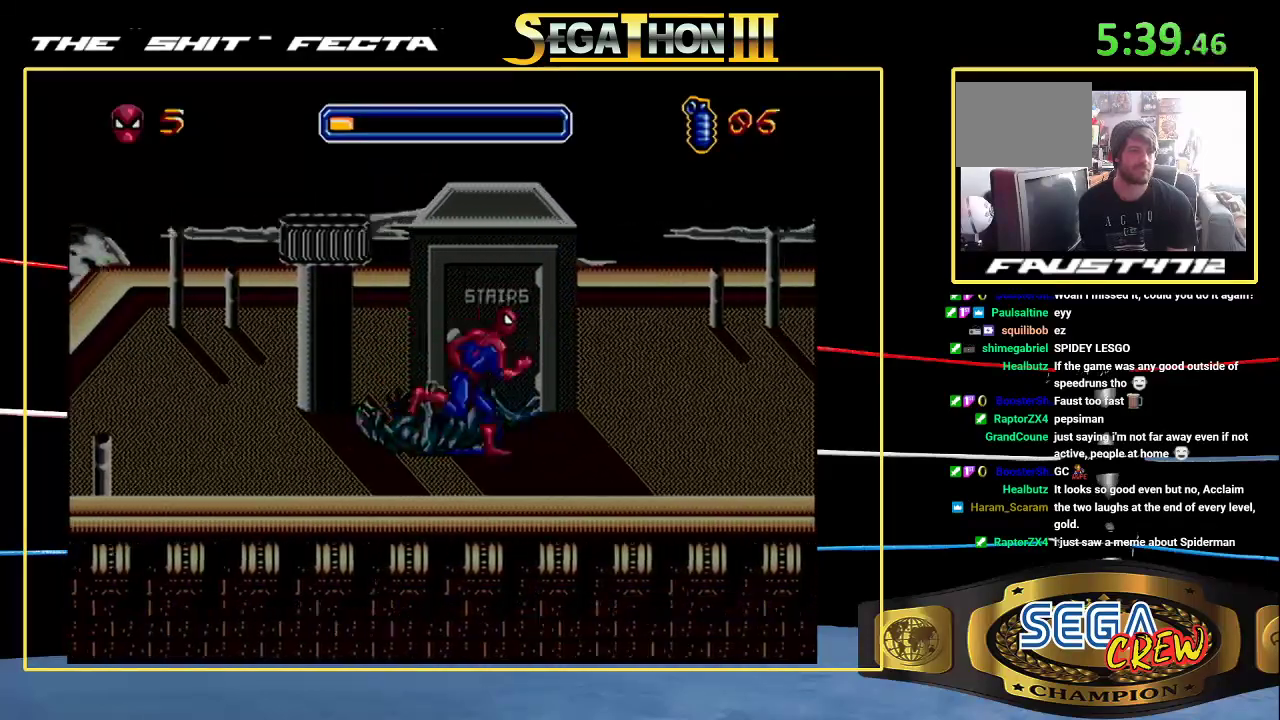
{"buttons": [], "events": [[483, "DPAD_LEFT", "up"]]}
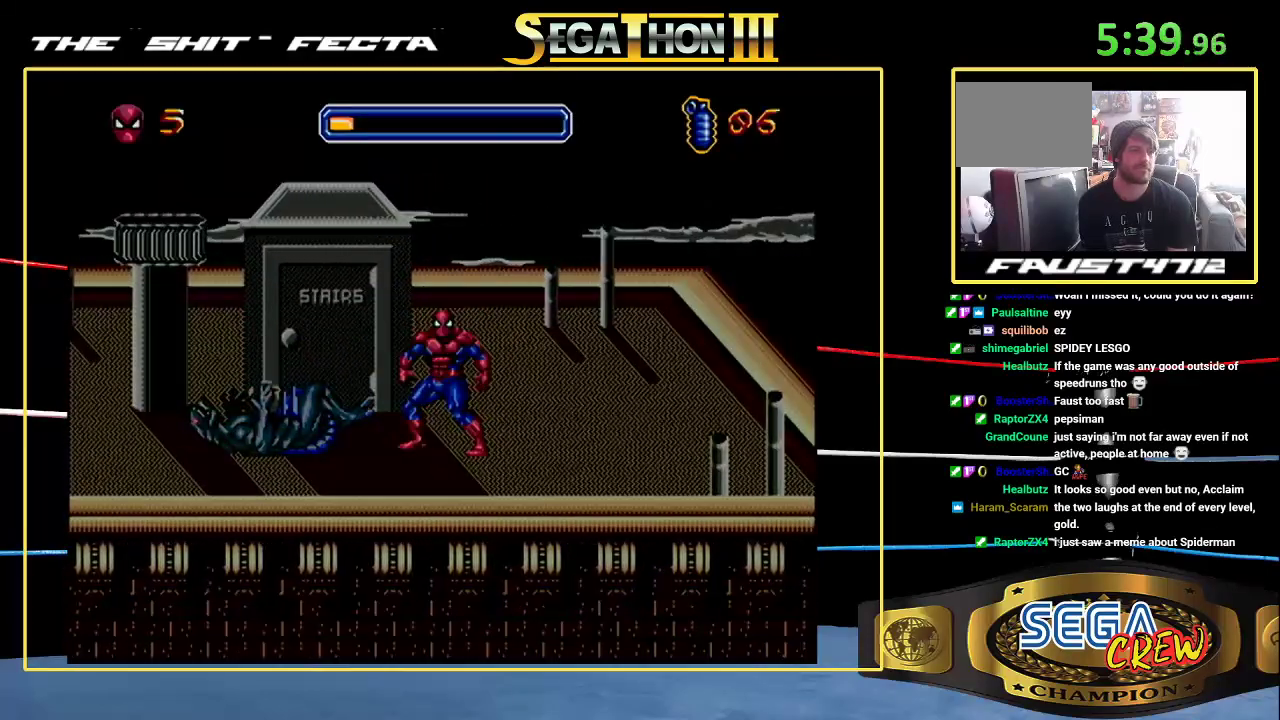
{"buttons": [], "events": [[400, "DPAD_LEFT", "down"], [483, "DPAD_LEFT", "up"]]}
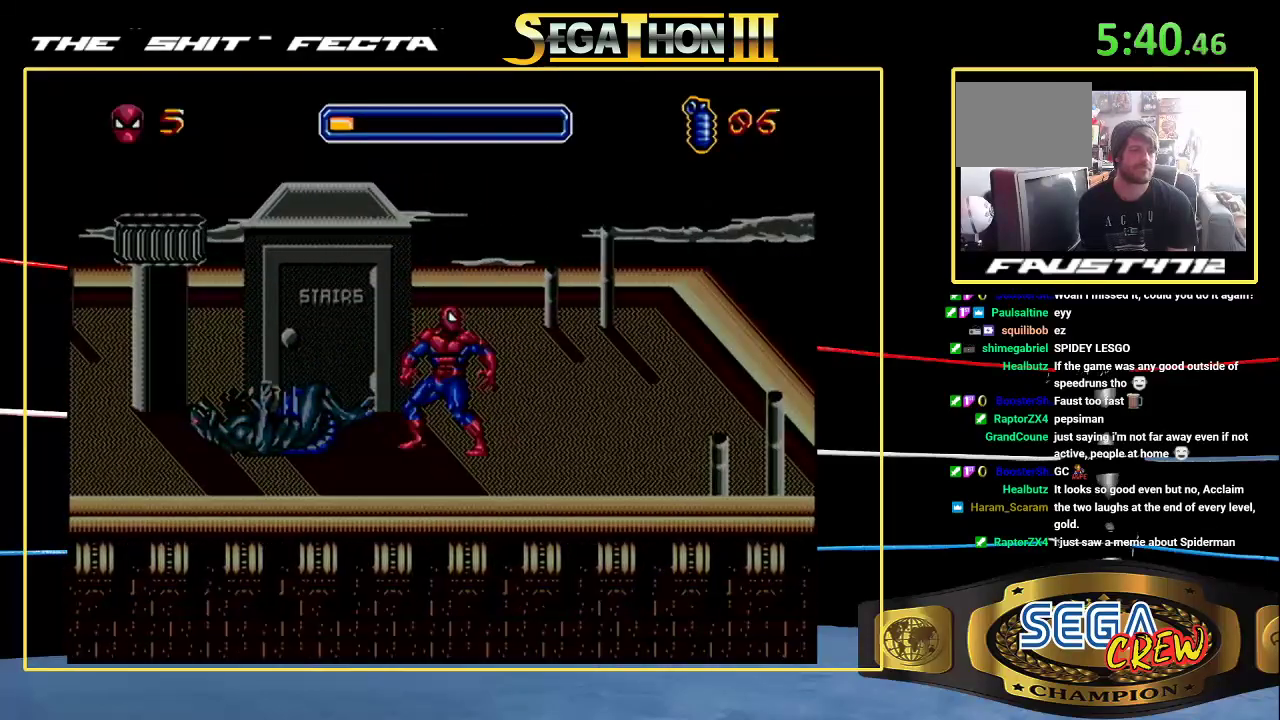
{"buttons": [], "events": []}
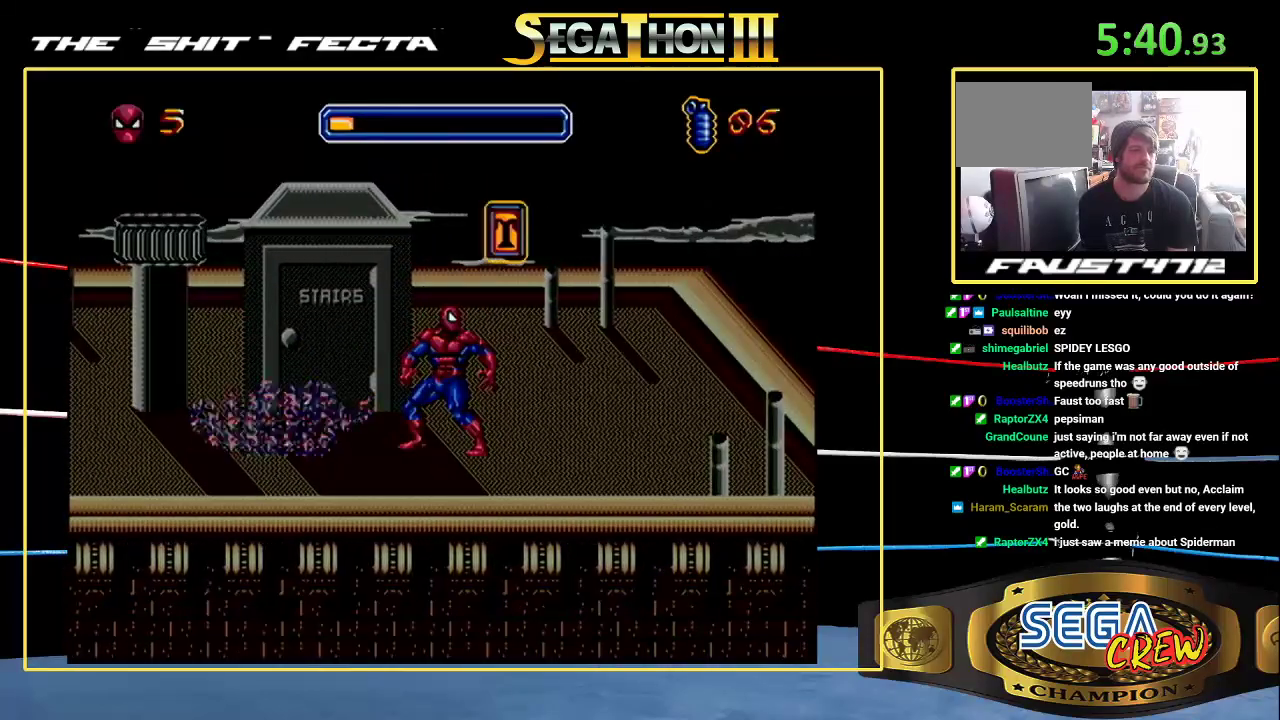
{"buttons": [], "events": []}